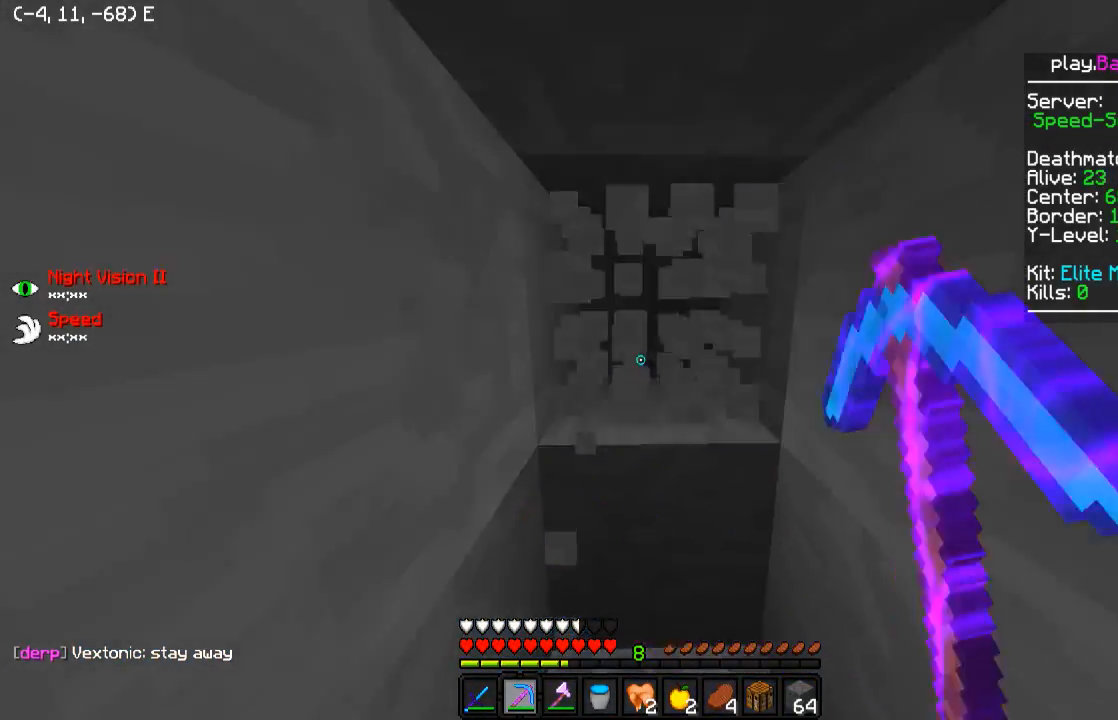
Gameplay with keyboard; each line is a JSON object with the keys held at the frame after it. "events" lists presses ("down") and releases ("up") of "a", "d", "s" and "w" between this image and that frame as [ms after this image, input, new state], when the widget could be followed in between. No other keys are recorded. Mouse input is not recorded.
{"keys": ["d", "w"], "events": [[200, "d", "up"], [250, "a", "down"], [400, "d", "down"], [450, "a", "up"]]}
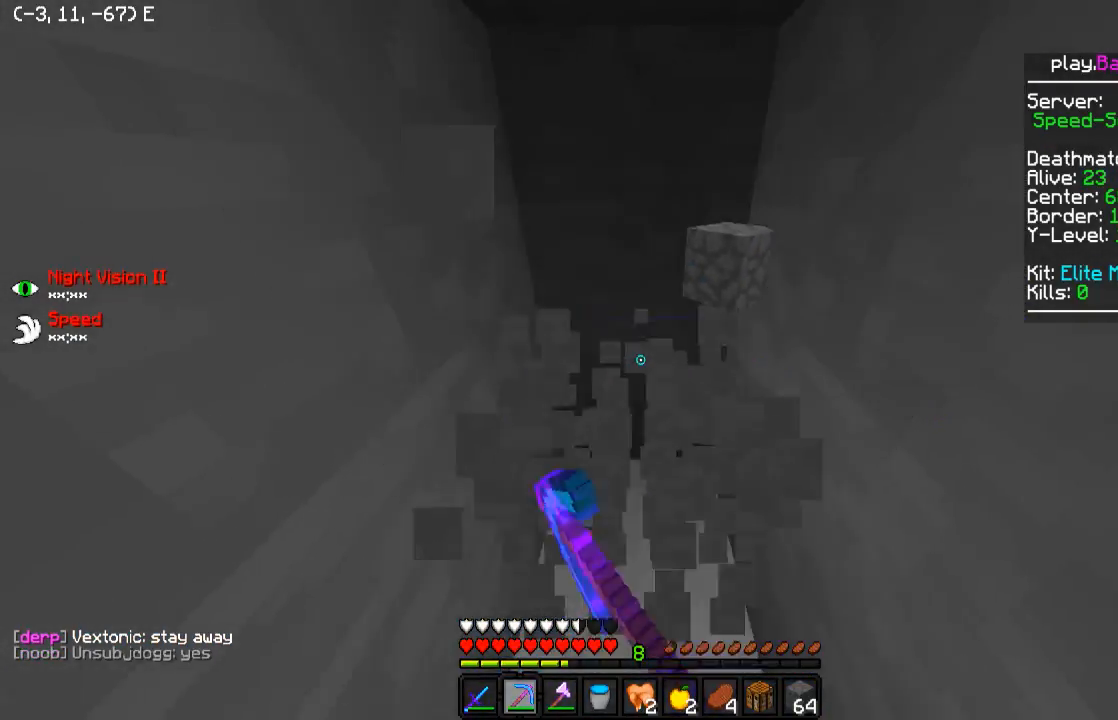
{"keys": ["d", "w"], "events": [[150, "a", "down"], [150, "d", "up"], [350, "a", "up"], [350, "d", "down"]]}
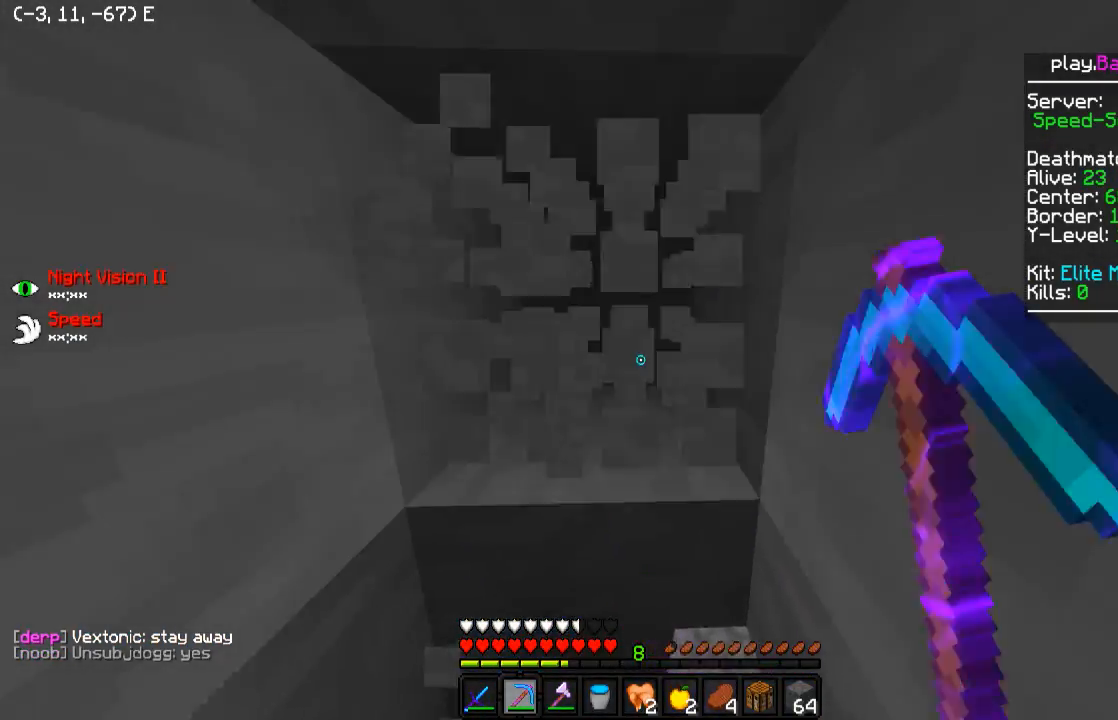
{"keys": ["d"], "events": [[50, "d", "up"], [150, "a", "down"], [300, "a", "up"], [300, "d", "down"], [400, "w", "up"]]}
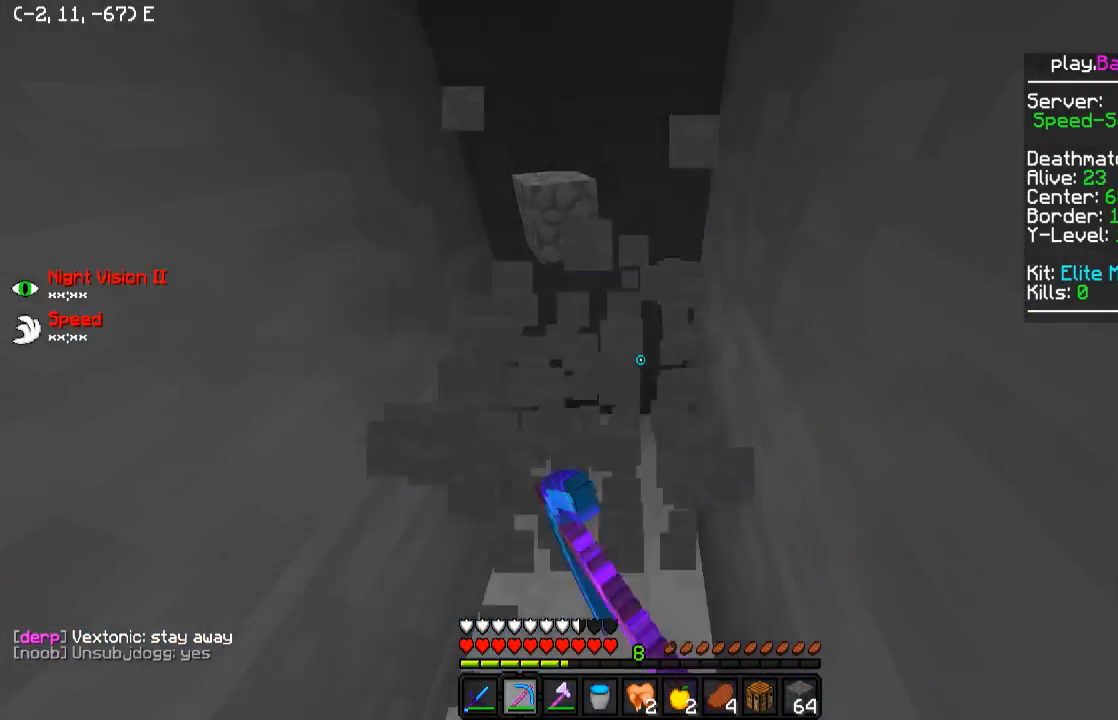
{"keys": ["d", "w"], "events": [[50, "d", "up"], [150, "a", "down"], [200, "w", "down"], [400, "a", "up"], [400, "d", "down"]]}
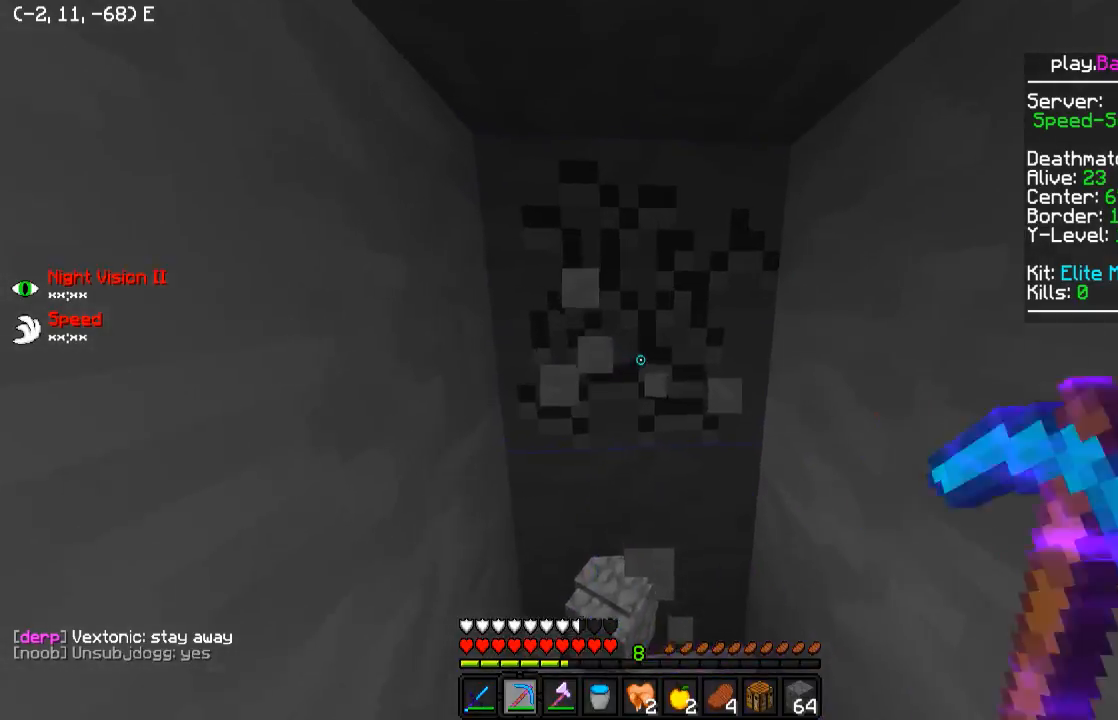
{"keys": ["d", "w"], "events": [[150, "a", "down"], [150, "d", "up"], [300, "a", "up"], [300, "d", "down"]]}
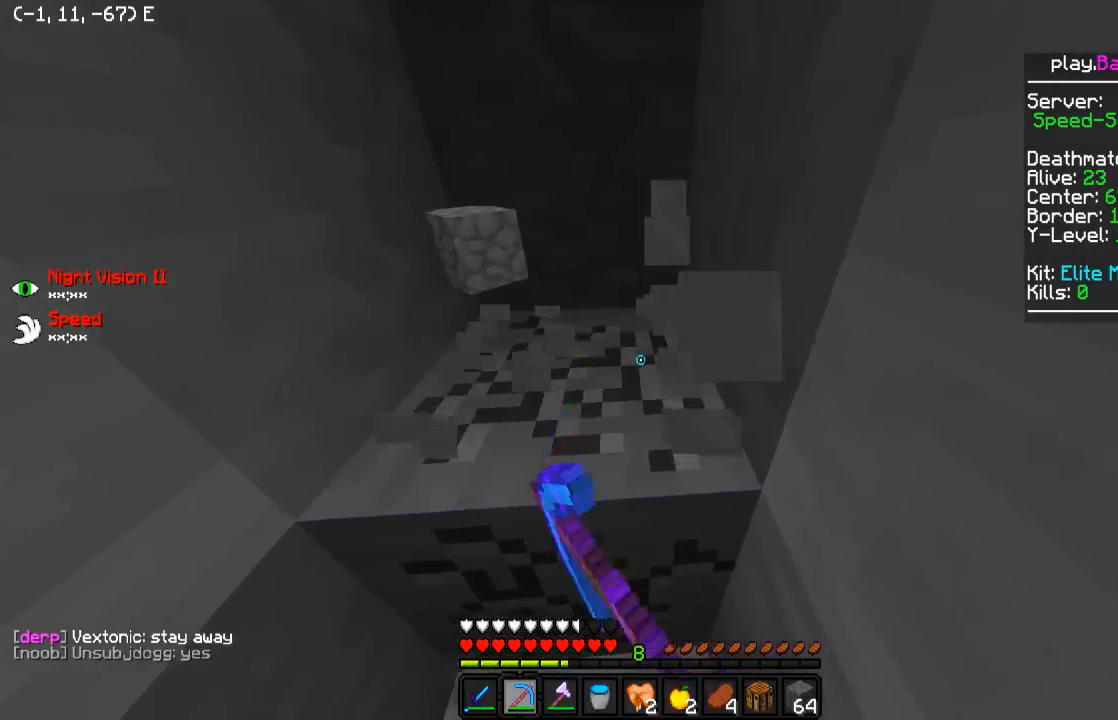
{"keys": ["w"], "events": [[17, "d", "up"], [50, "a", "down"], [250, "a", "up"], [250, "d", "down"], [500, "d", "up"]]}
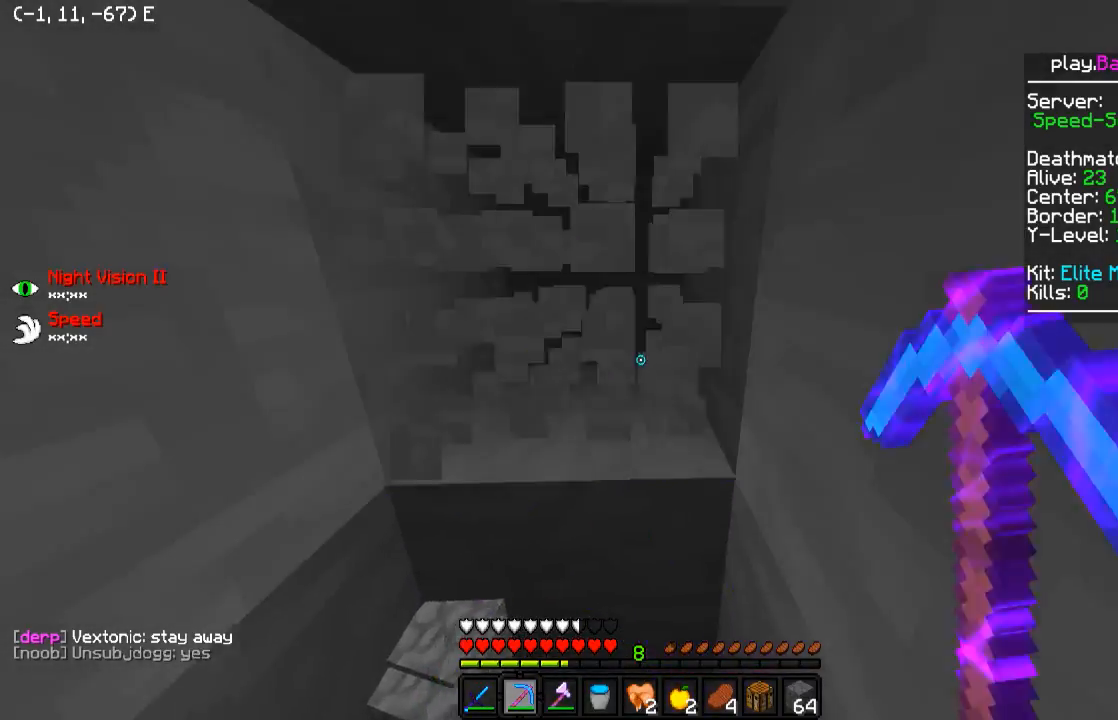
{"keys": [], "events": [[50, "a", "down"], [200, "a", "up"], [200, "w", "up"]]}
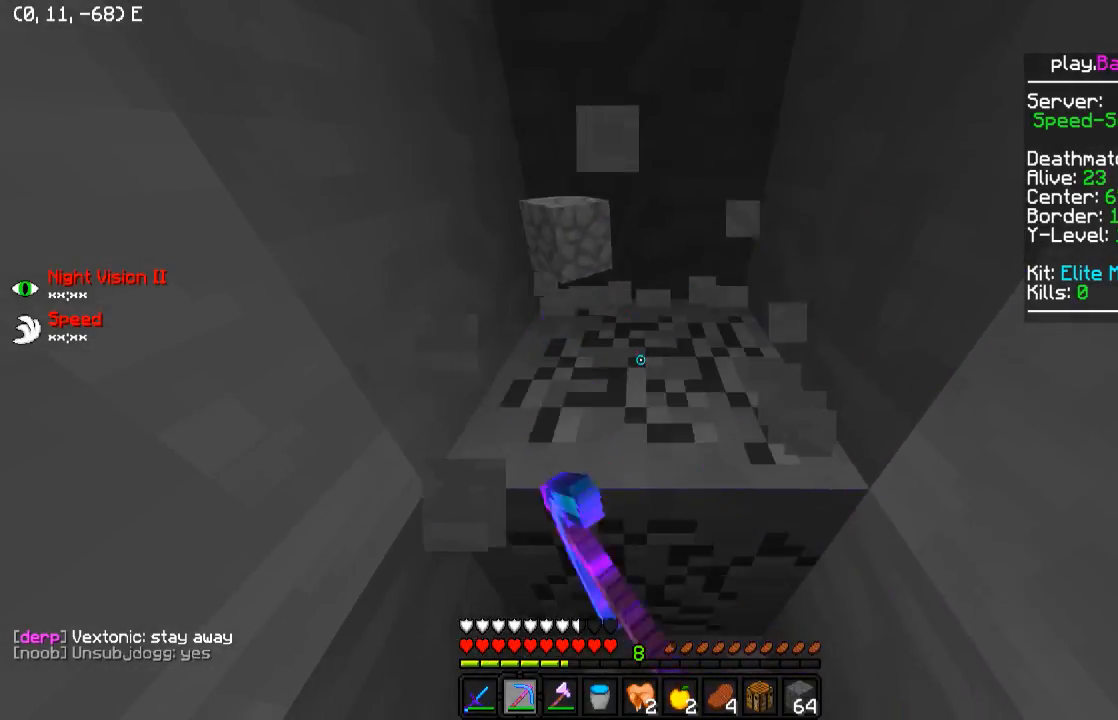
{"keys": ["w"], "events": [[300, "d", "down"], [400, "w", "down"], [450, "d", "up"]]}
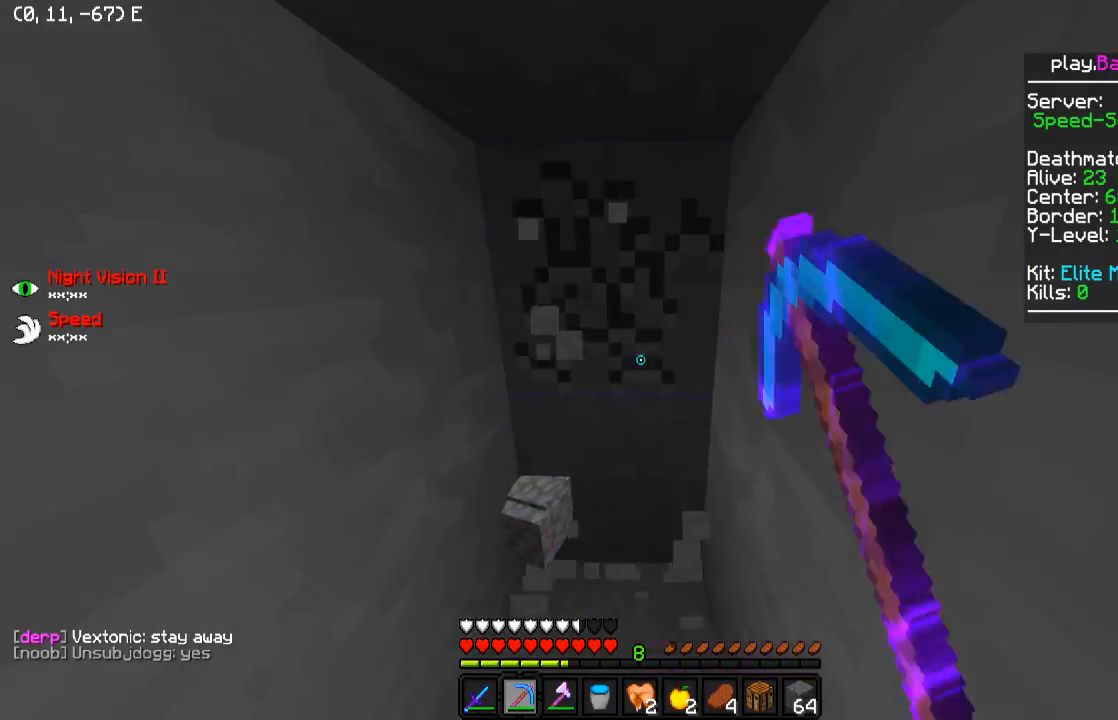
{"keys": ["d", "w"], "events": [[150, "a", "down"], [300, "a", "up"], [400, "d", "down"]]}
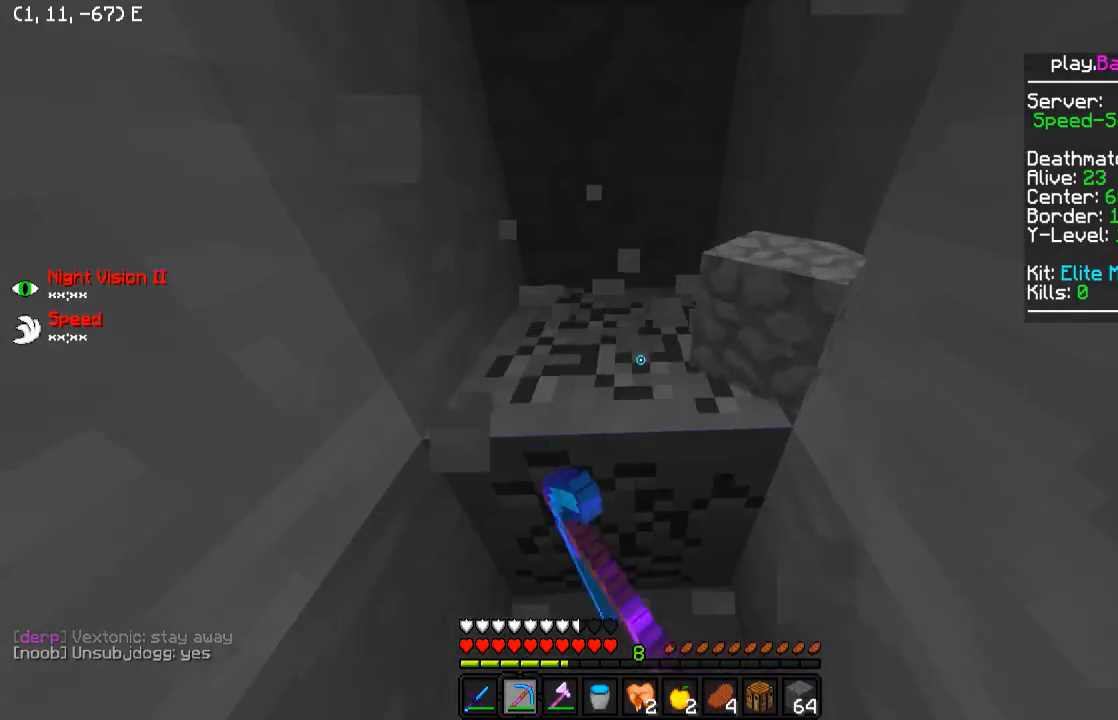
{"keys": ["a", "w"], "events": [[50, "d", "up"], [100, "w", "up"], [300, "w", "down"], [350, "a", "down"]]}
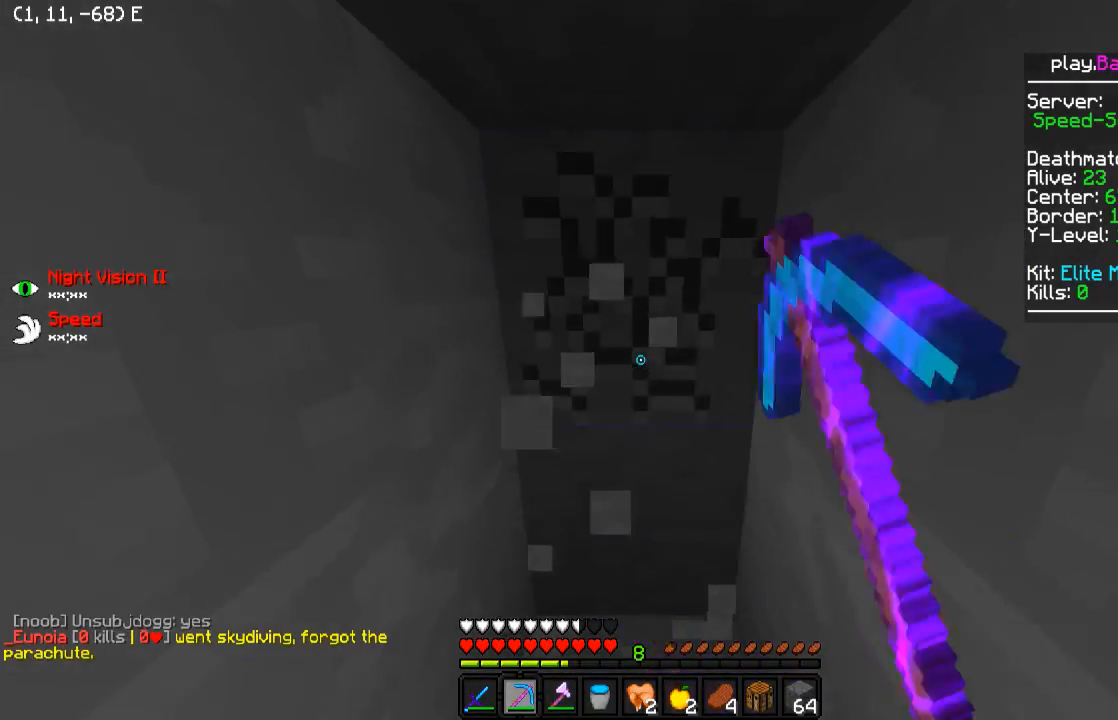
{"keys": [], "events": [[50, "a", "up"], [150, "w", "up"]]}
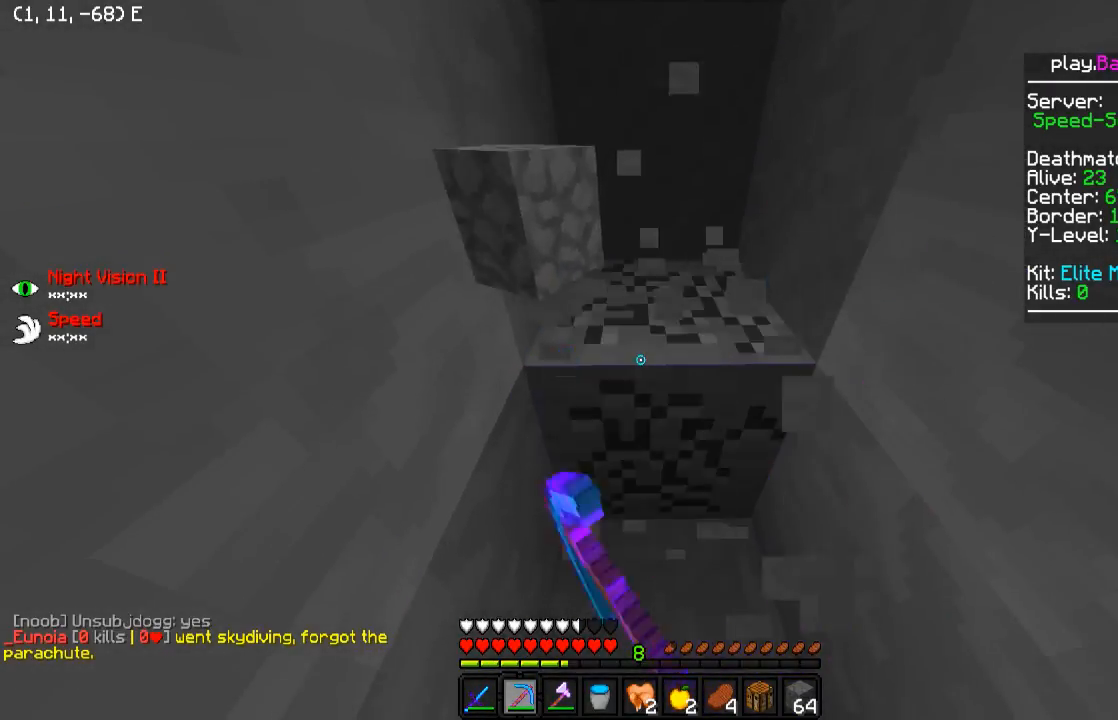
{"keys": ["a", "w"], "events": [[150, "d", "down"], [150, "w", "down"], [400, "d", "up"], [450, "a", "down"]]}
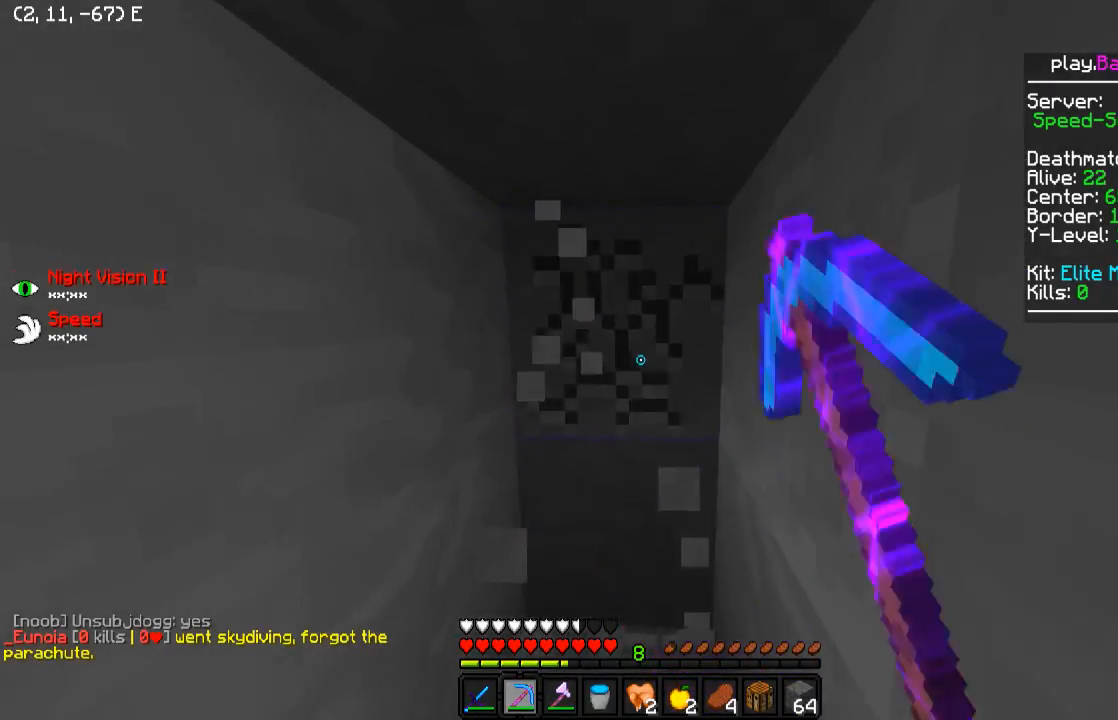
{"keys": ["a"], "events": [[150, "a", "up"], [250, "d", "down"], [400, "d", "up"], [500, "a", "down"], [500, "w", "up"]]}
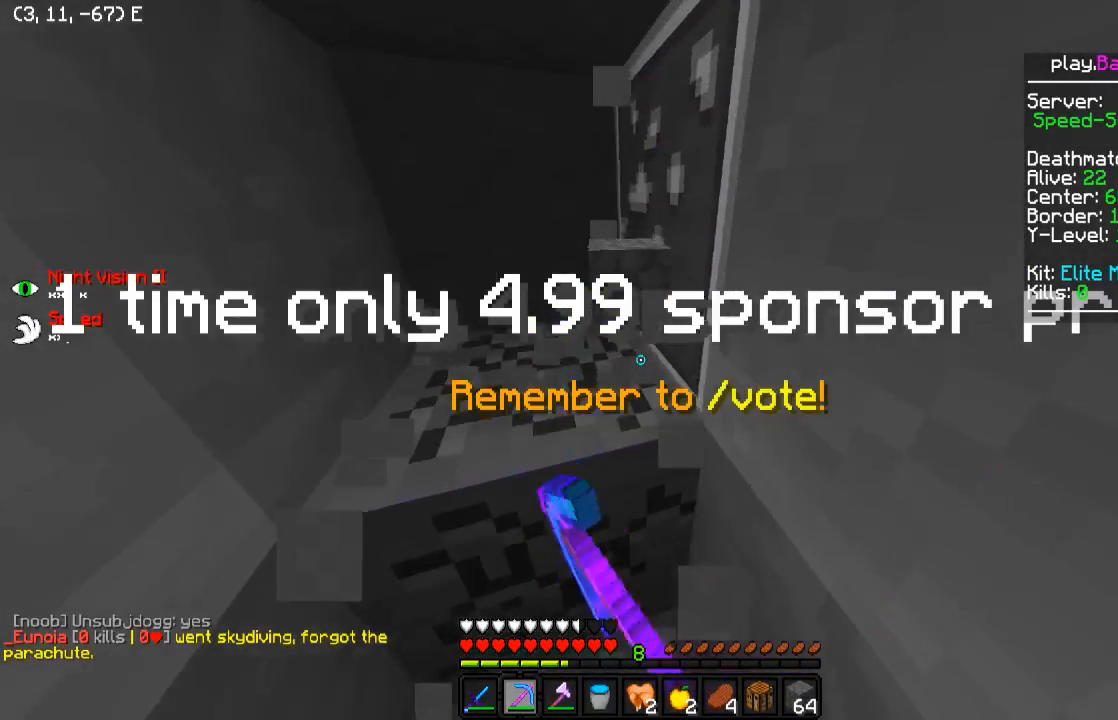
{"keys": ["a", "w"], "events": [[200, "a", "up"], [400, "a", "down"], [400, "w", "down"]]}
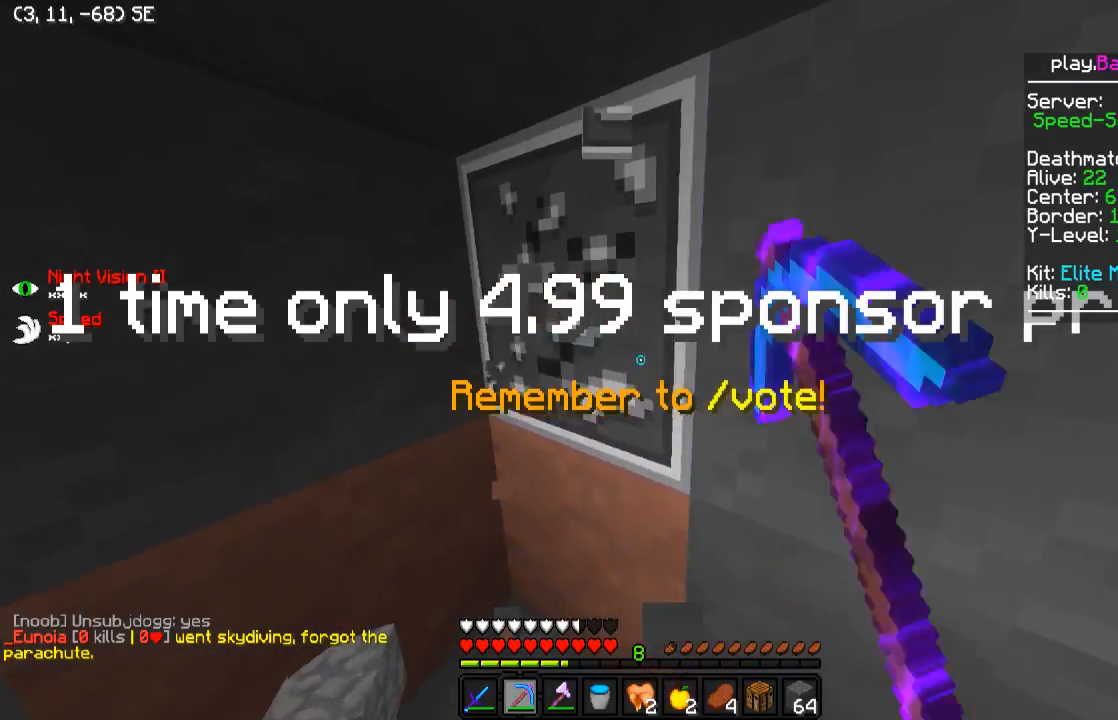
{"keys": [], "events": [[250, "a", "up"], [250, "w", "up"]]}
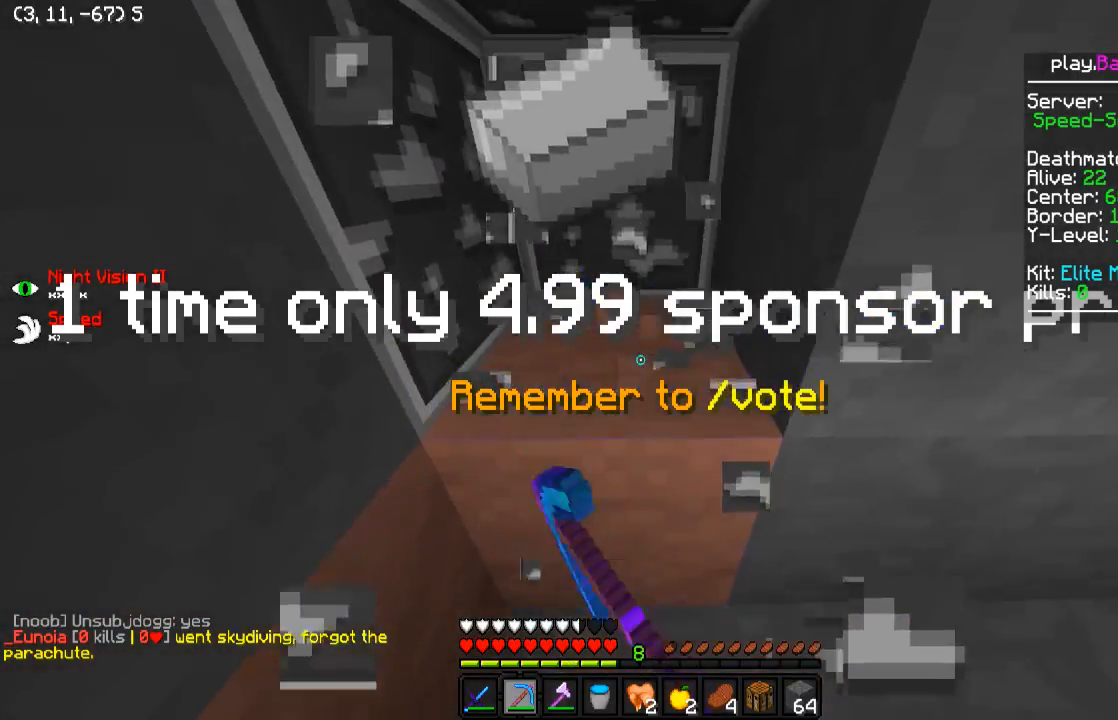
{"keys": [], "events": []}
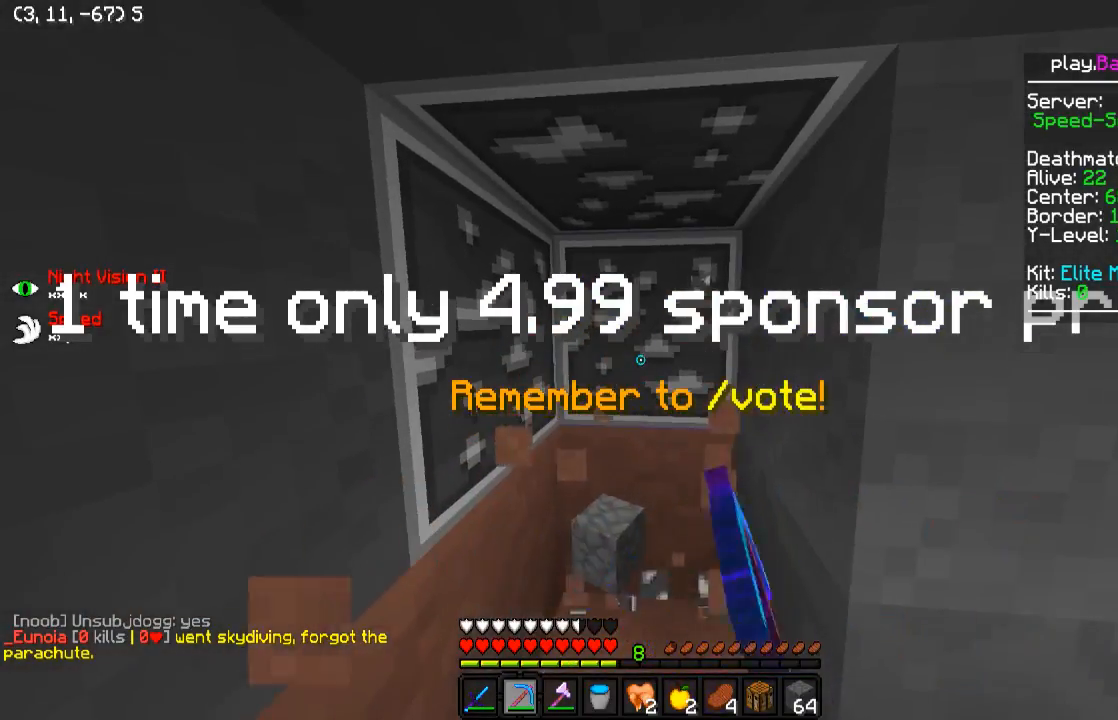
{"keys": ["a", "w"], "events": [[400, "a", "down"], [500, "w", "down"]]}
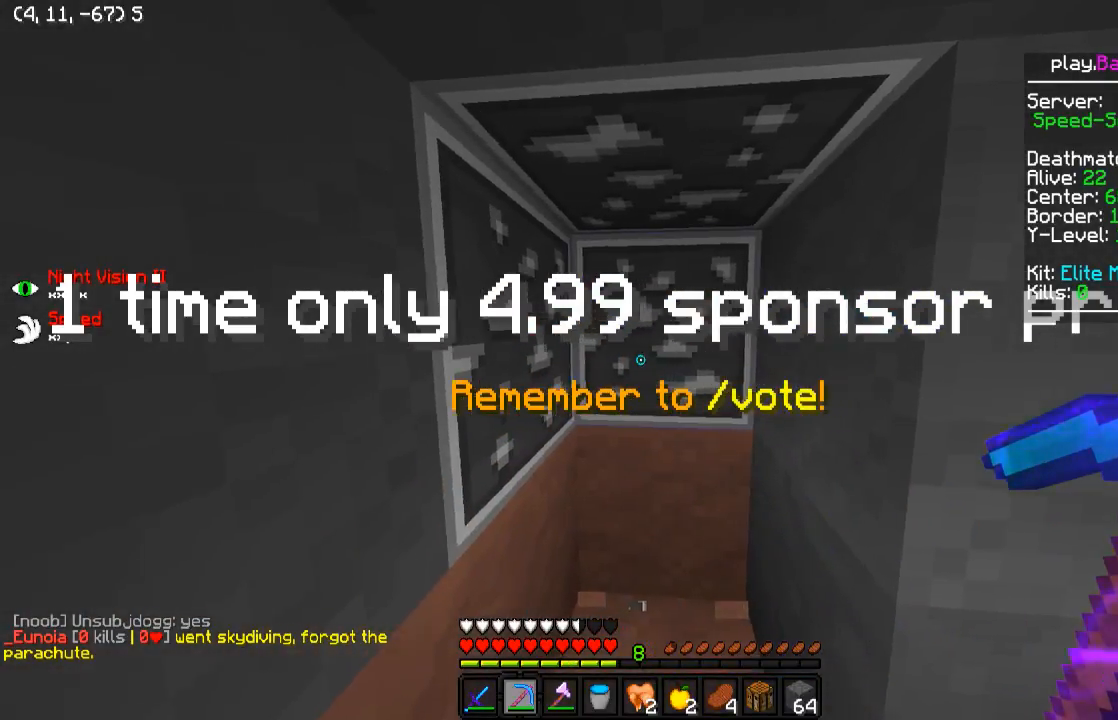
{"keys": [], "events": [[50, "a", "up"], [50, "w", "up"]]}
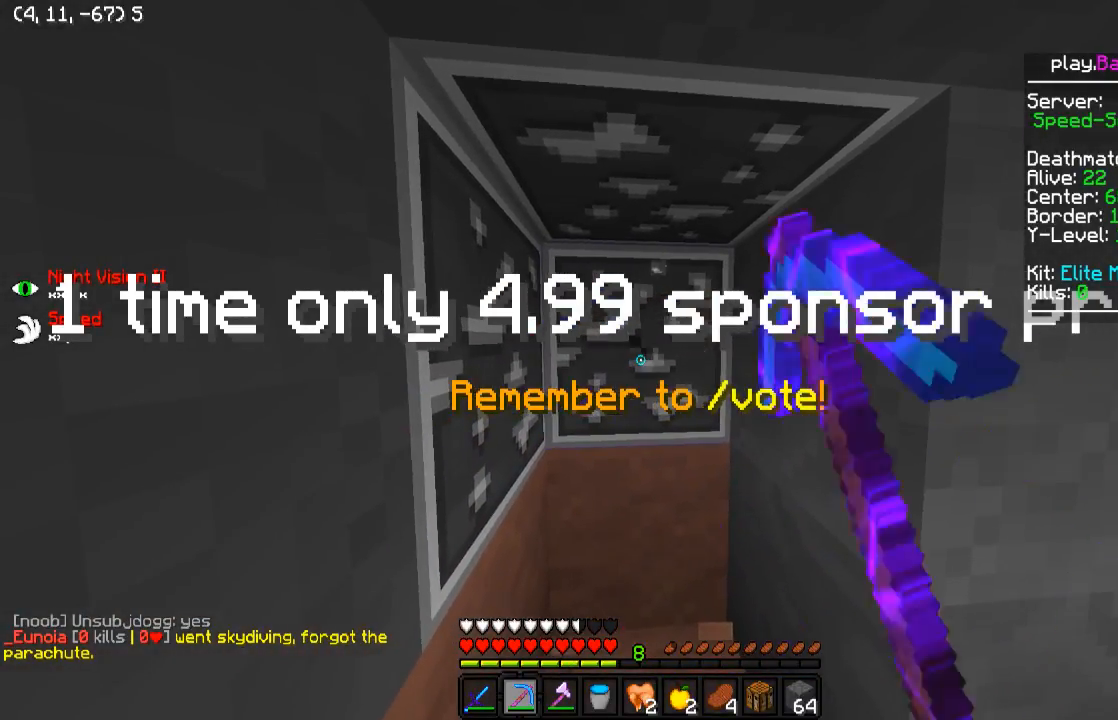
{"keys": [], "events": [[150, "d", "down"], [300, "d", "up"]]}
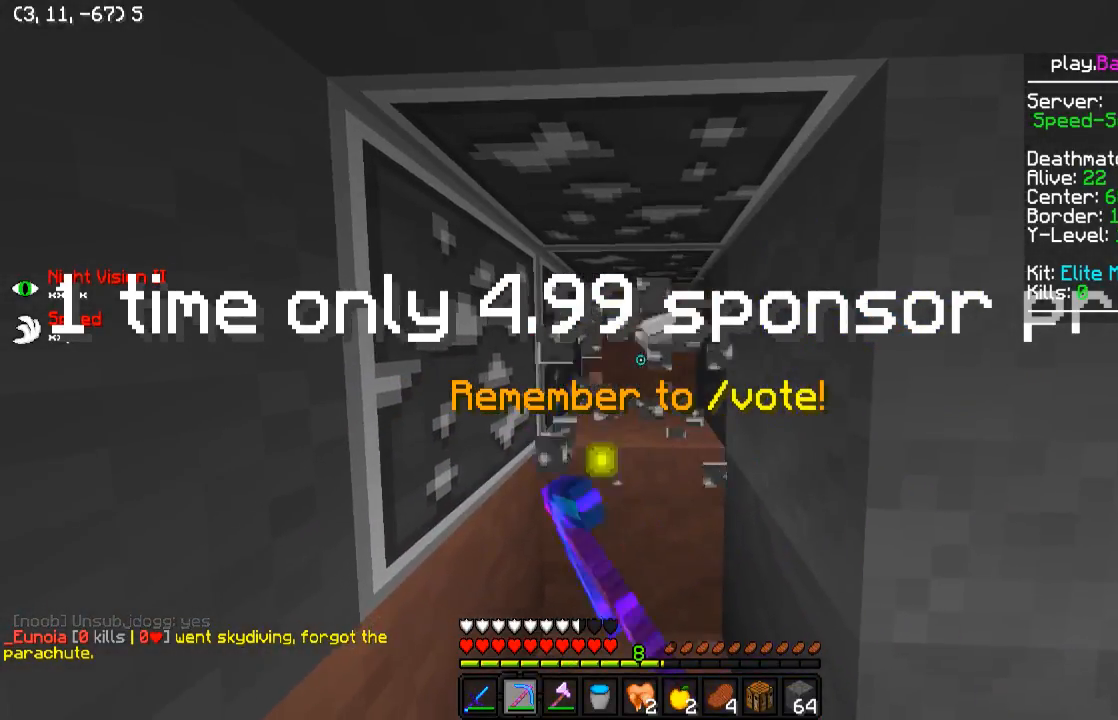
{"keys": [], "events": []}
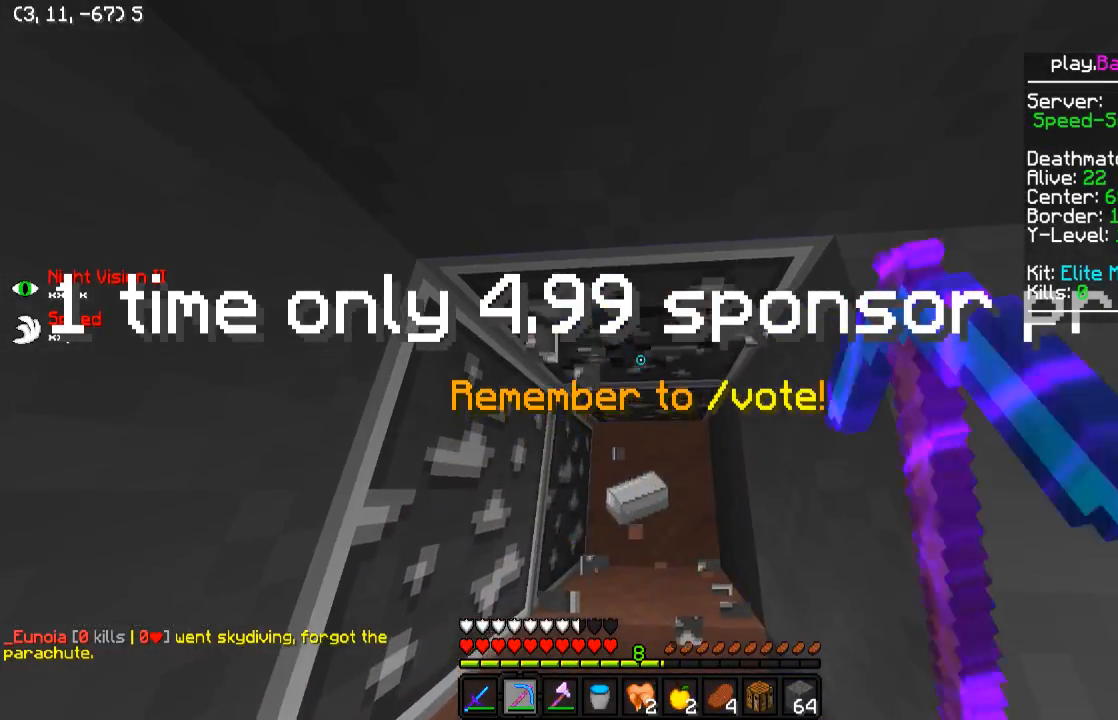
{"keys": ["w"], "events": [[350, "w", "down"]]}
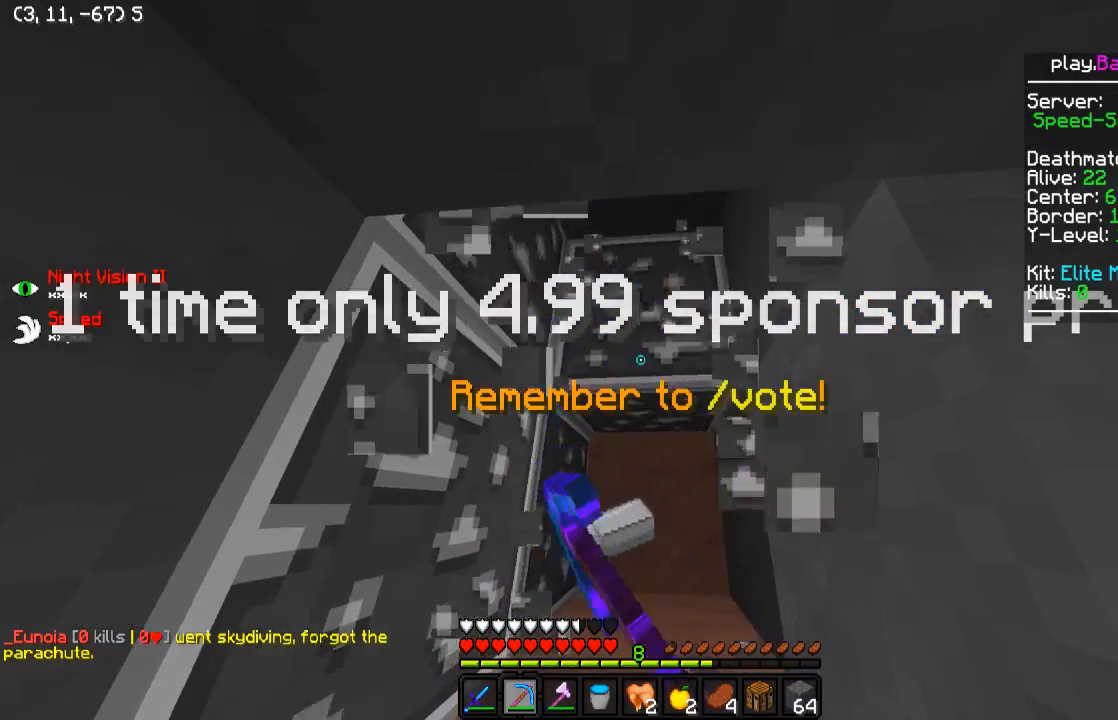
{"keys": [], "events": [[100, "w", "up"]]}